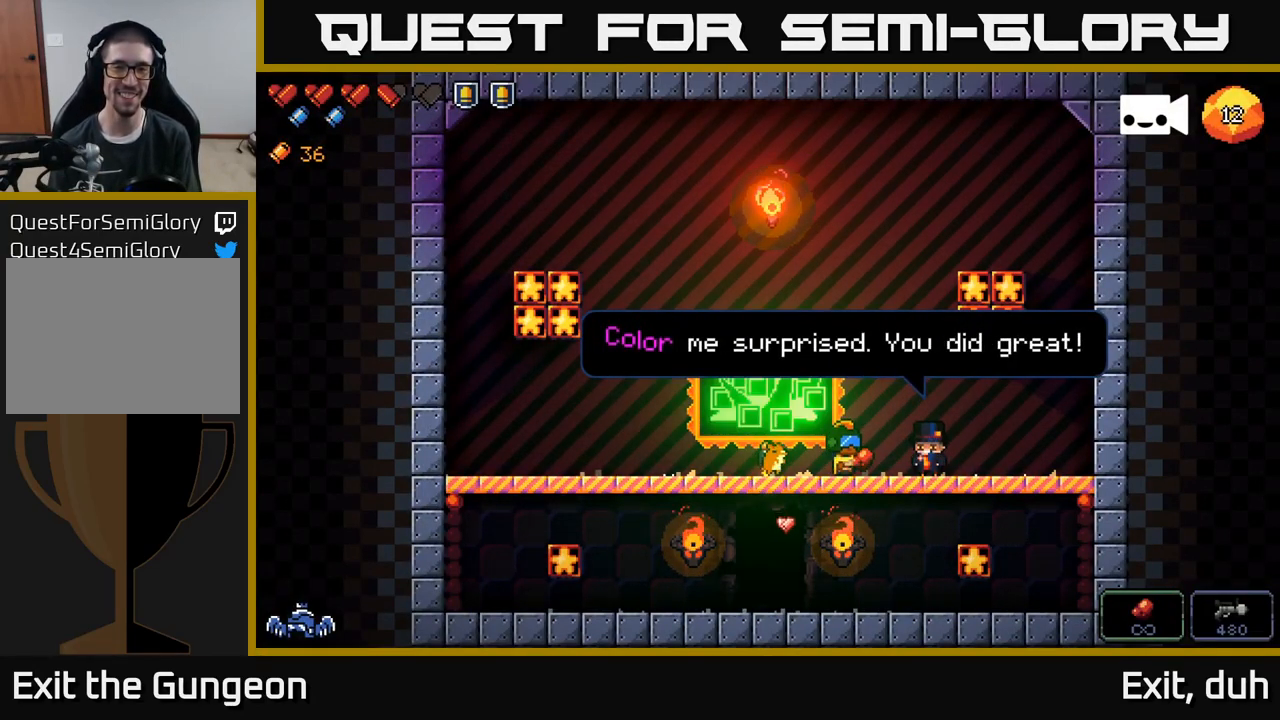
Gameplay with a controller (Xbox layout); each line is a JSON object with the inputs held at the frame after it. "events" lists button and stick changes between this image and that frame as [ms after this image, input, new state], when the widget could be followed in between.
{"buttons": [], "left_stick": "center", "right_stick": "center", "events": [[84, "A", "down"], [167, "A", "up"]]}
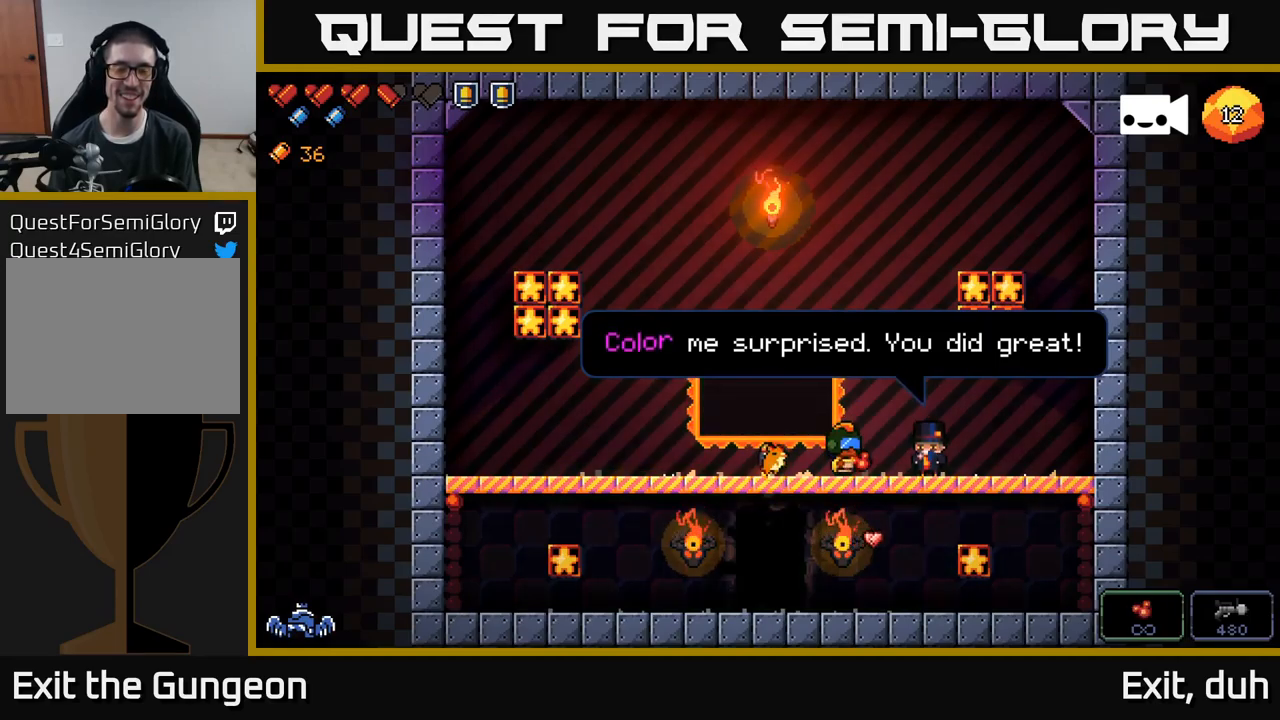
{"buttons": [], "left_stick": "center", "right_stick": "center", "events": [[350, "X", "down"], [417, "X", "up"]]}
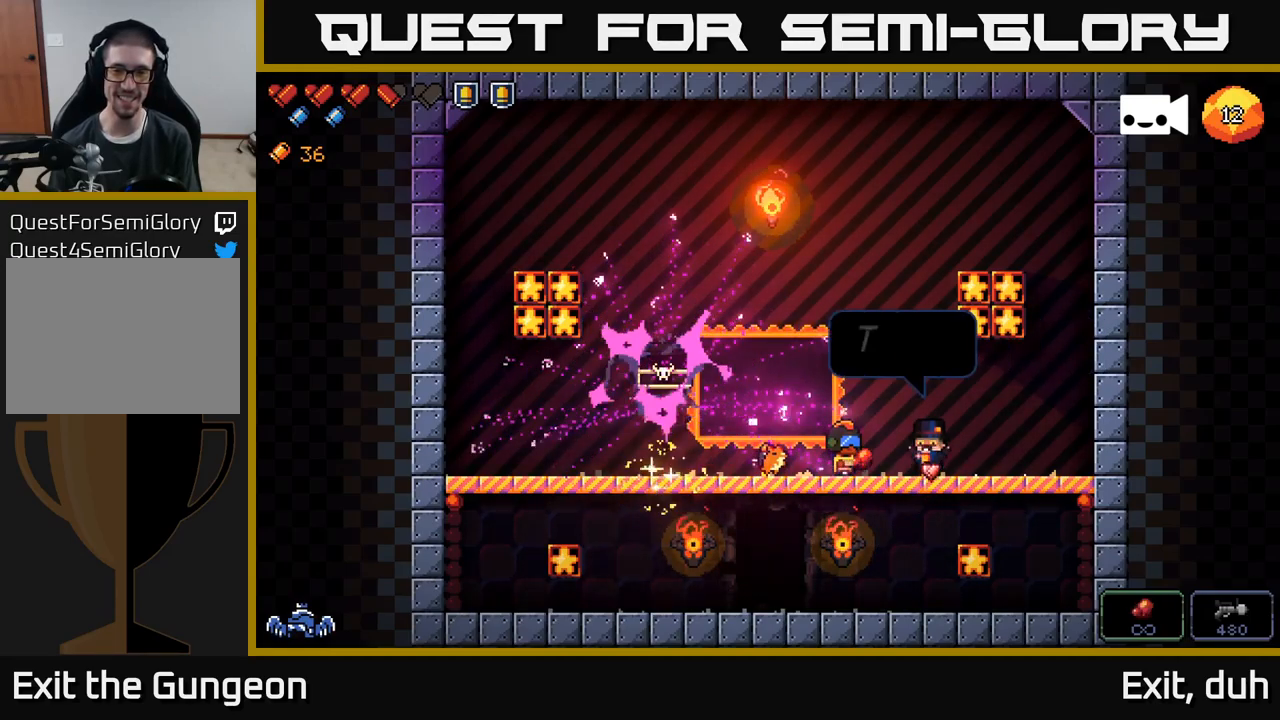
{"buttons": [], "left_stick": "center", "right_stick": "center", "events": []}
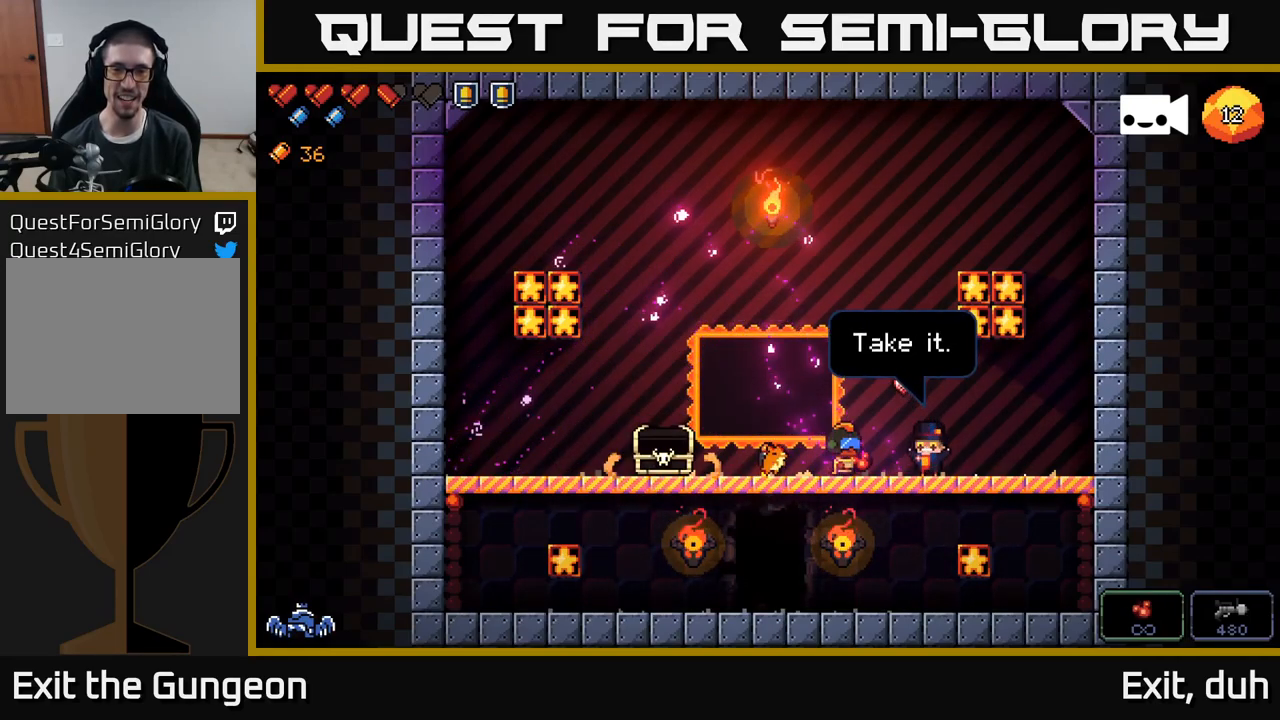
{"buttons": [], "left_stick": "left", "right_stick": "center", "events": [[250, "left_stick", "left"]]}
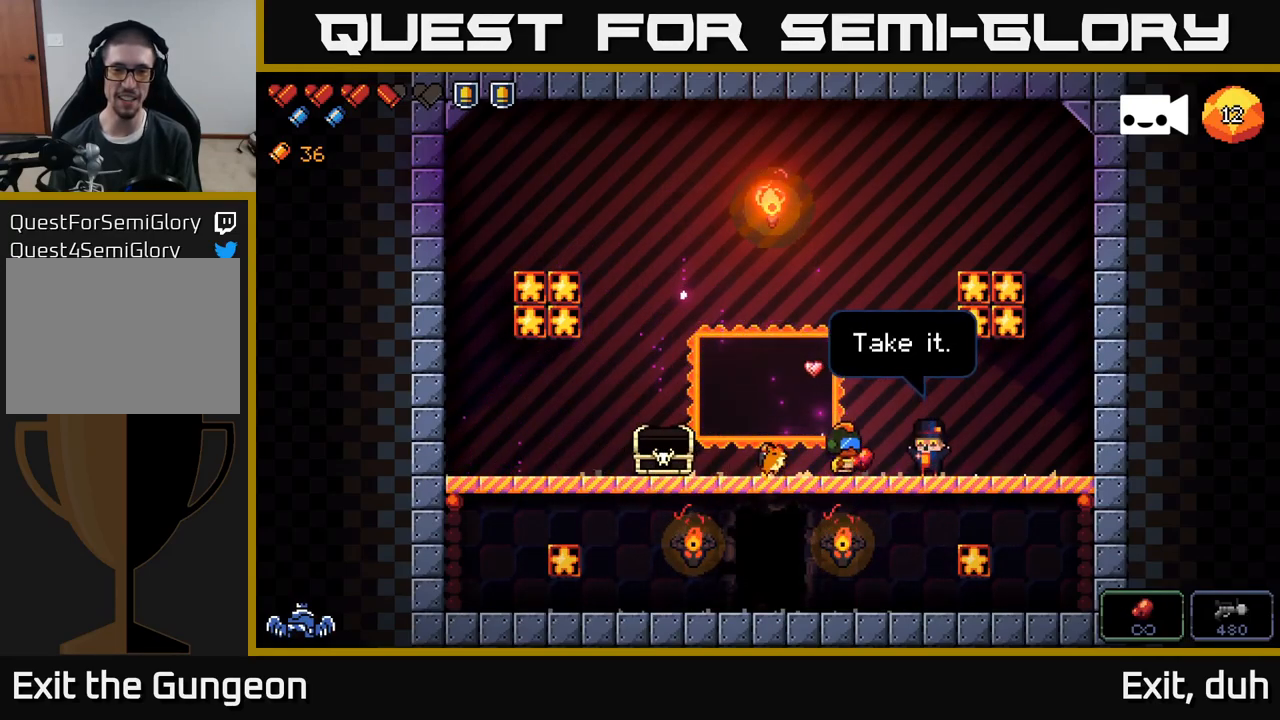
{"buttons": [], "left_stick": "center", "right_stick": "center", "events": [[133, "left_stick", "center"]]}
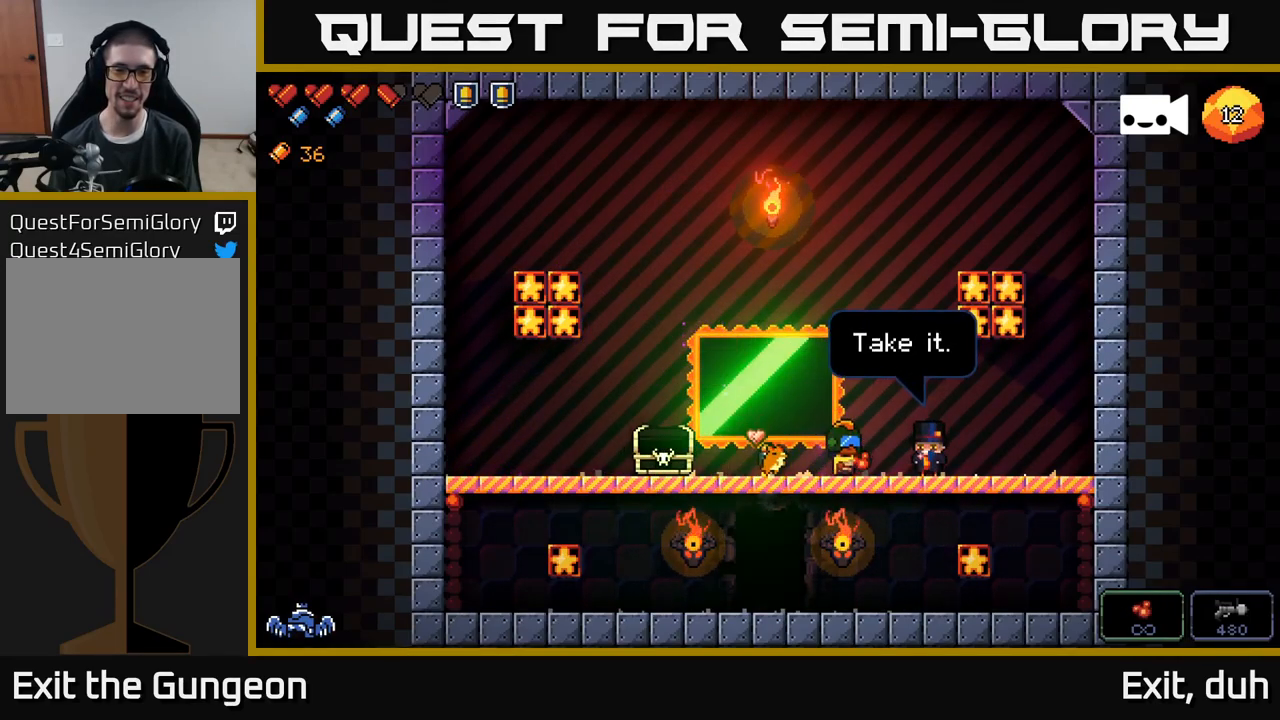
{"buttons": [], "left_stick": "center", "right_stick": "center", "events": [[100, "left_stick", "left"], [483, "left_stick", "center"]]}
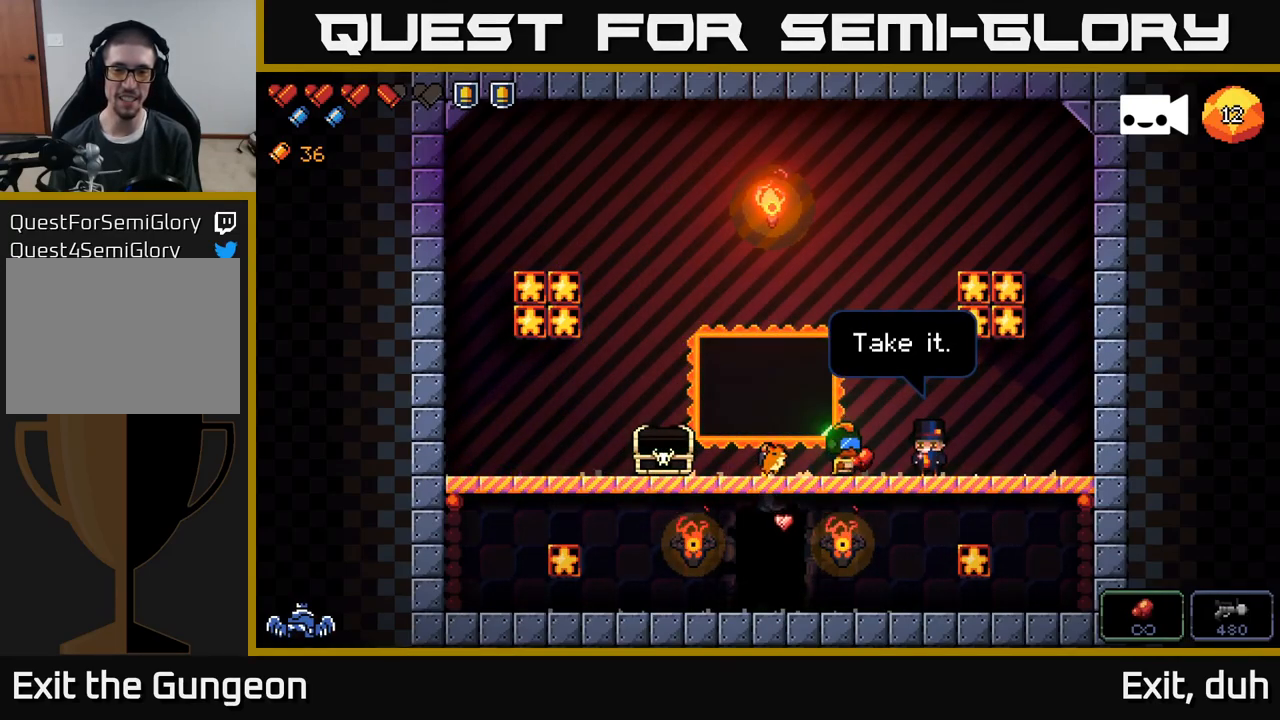
{"buttons": [], "left_stick": "center", "right_stick": "center", "events": [[317, "A", "down"], [383, "A", "up"]]}
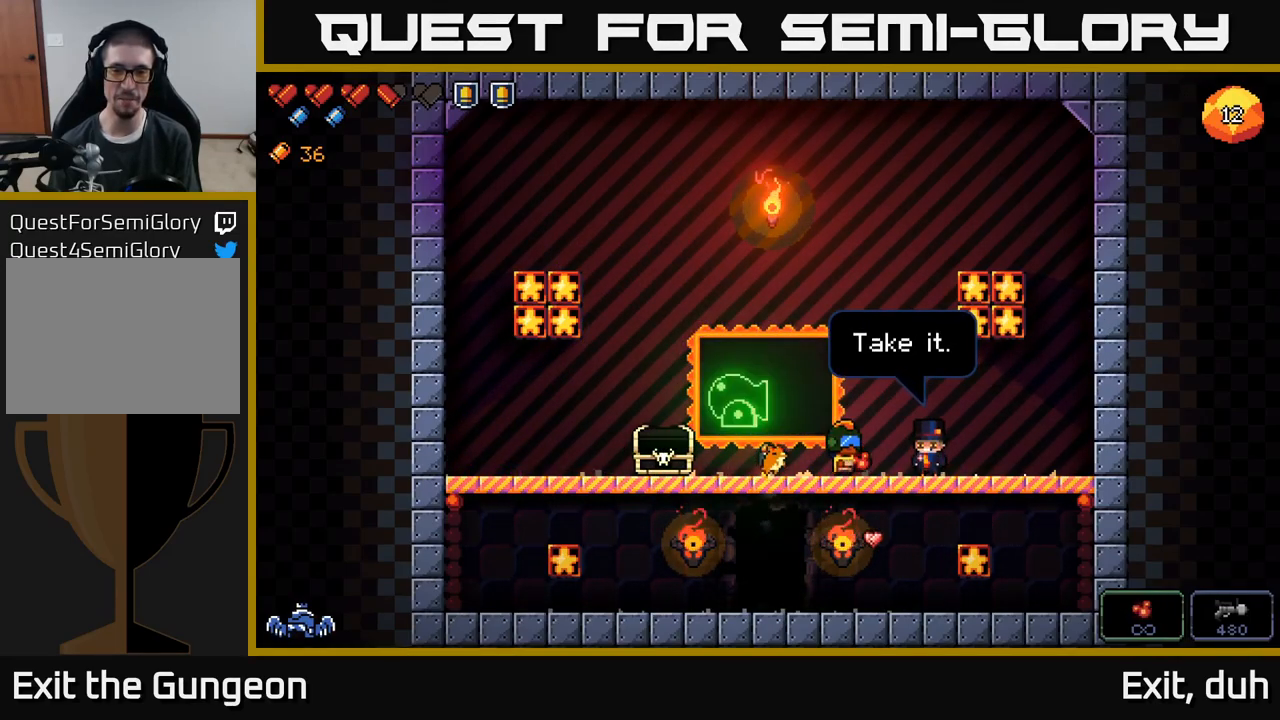
{"buttons": [], "left_stick": "left", "right_stick": "center", "events": [[117, "left_stick", "left"]]}
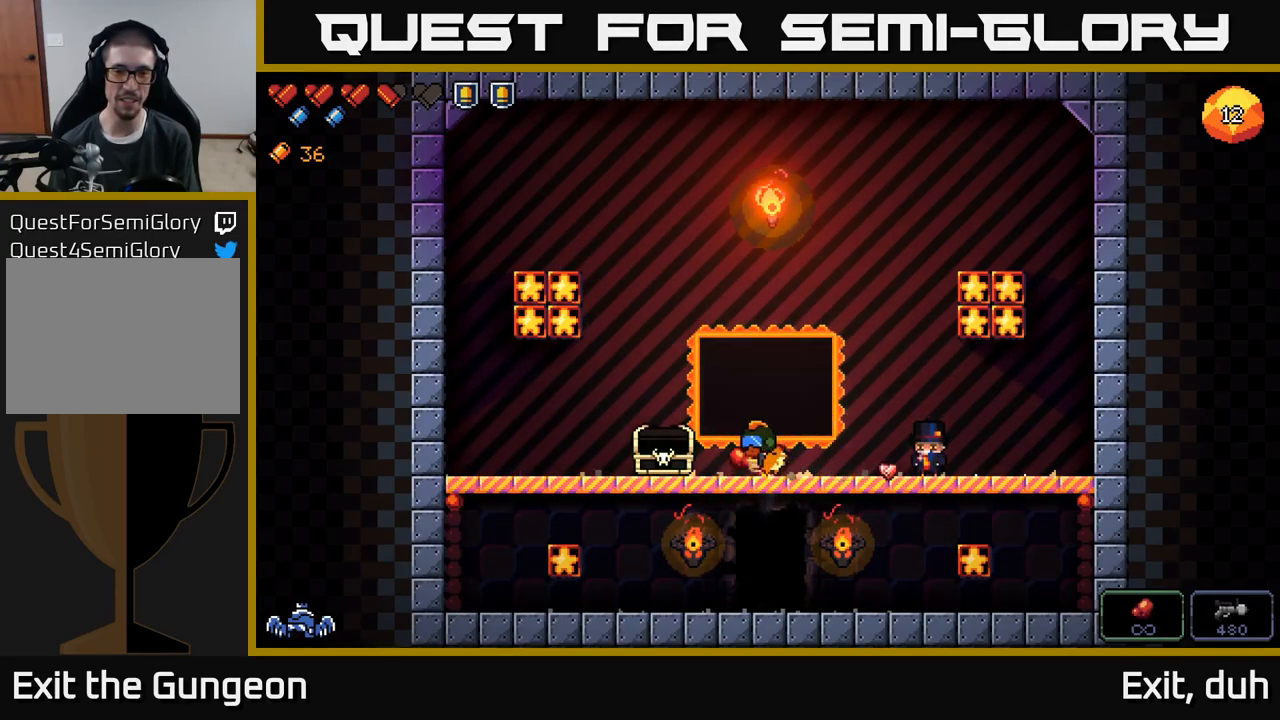
{"buttons": [], "left_stick": "center", "right_stick": "center", "events": [[317, "left_stick", "center"], [433, "X", "down"], [500, "X", "up"]]}
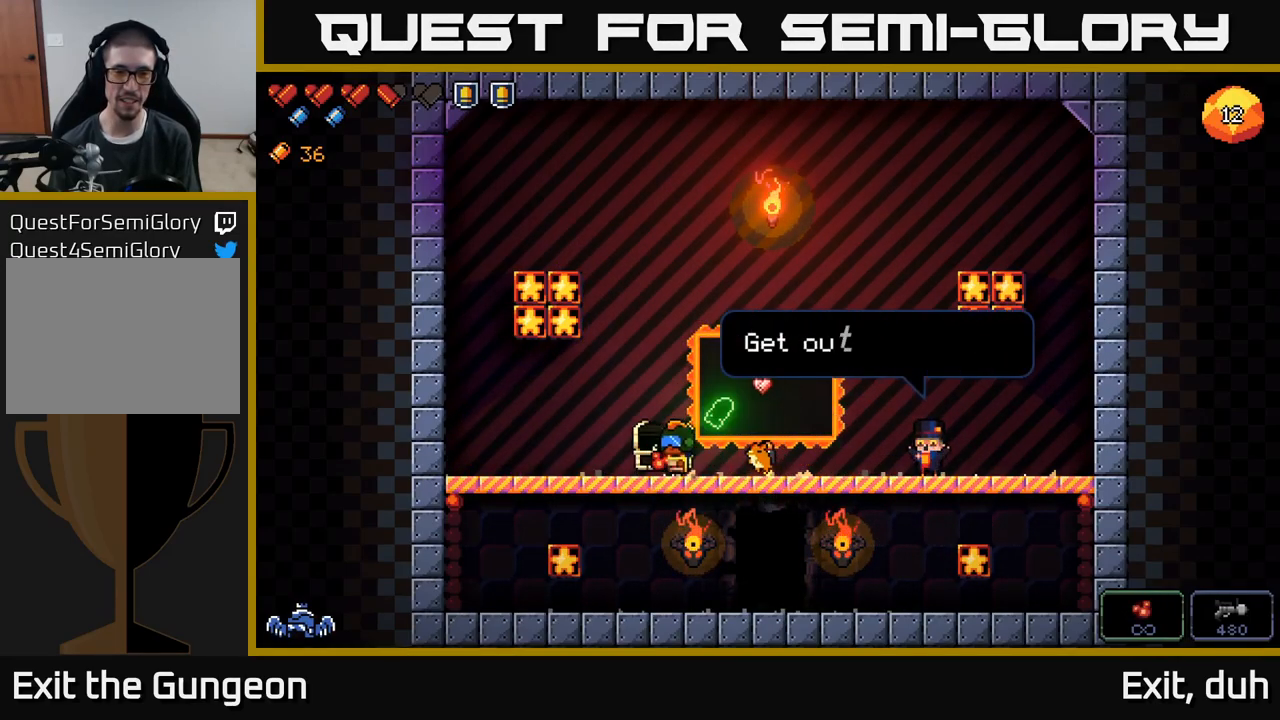
{"buttons": [], "left_stick": "center", "right_stick": "center", "events": []}
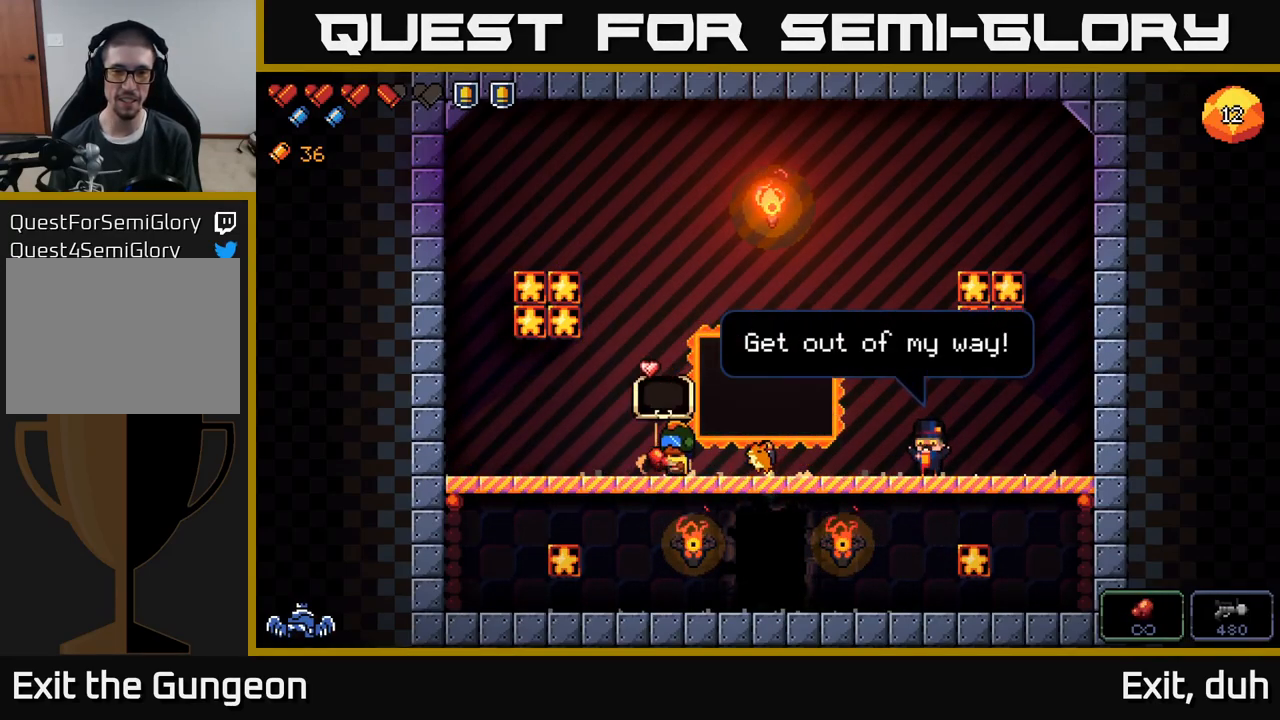
{"buttons": [], "left_stick": "left", "right_stick": "center", "events": [[17, "left_stick", "left"]]}
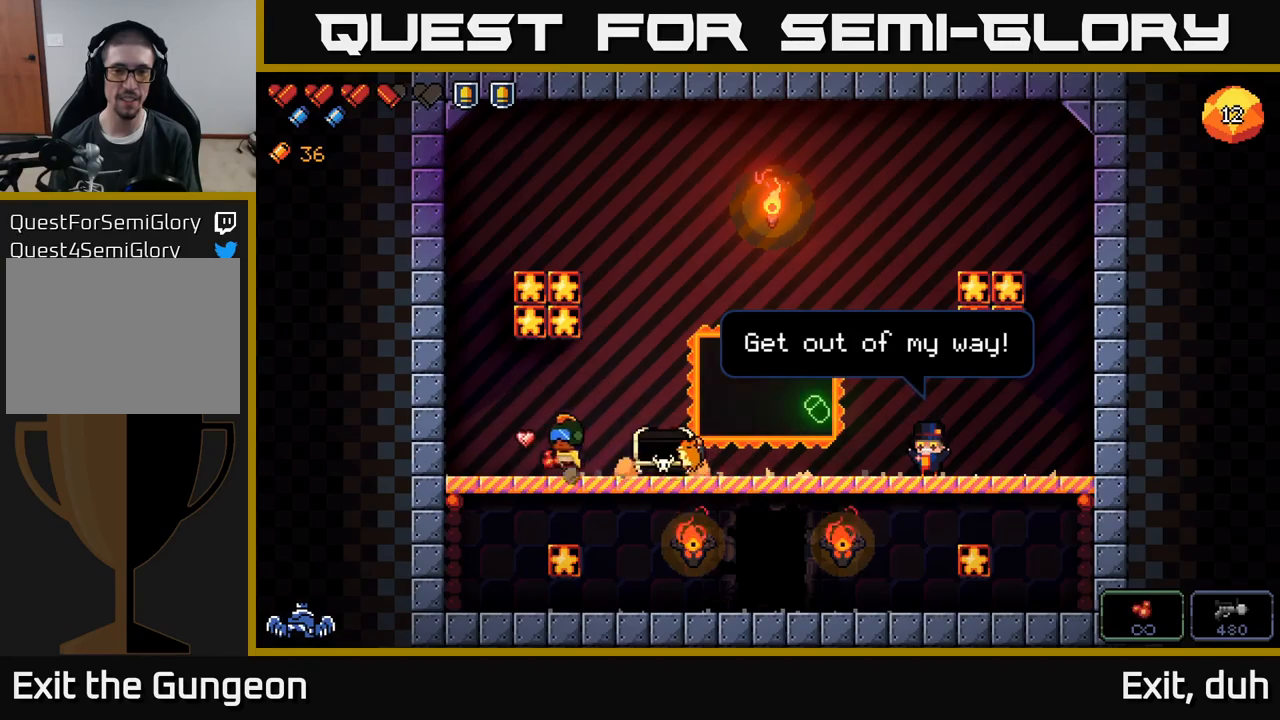
{"buttons": [], "left_stick": "center", "right_stick": "center", "events": [[50, "left_stick", "right"], [150, "left_stick", "center"]]}
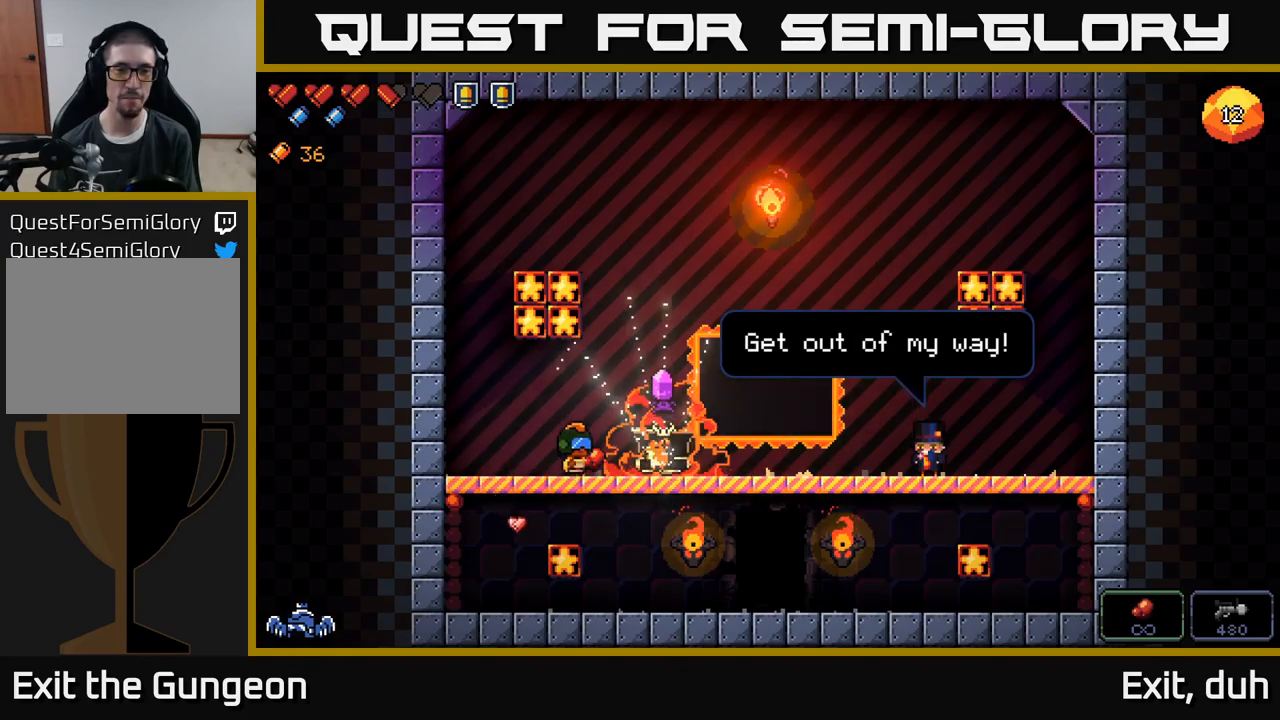
{"buttons": [], "left_stick": "center", "right_stick": "center", "events": []}
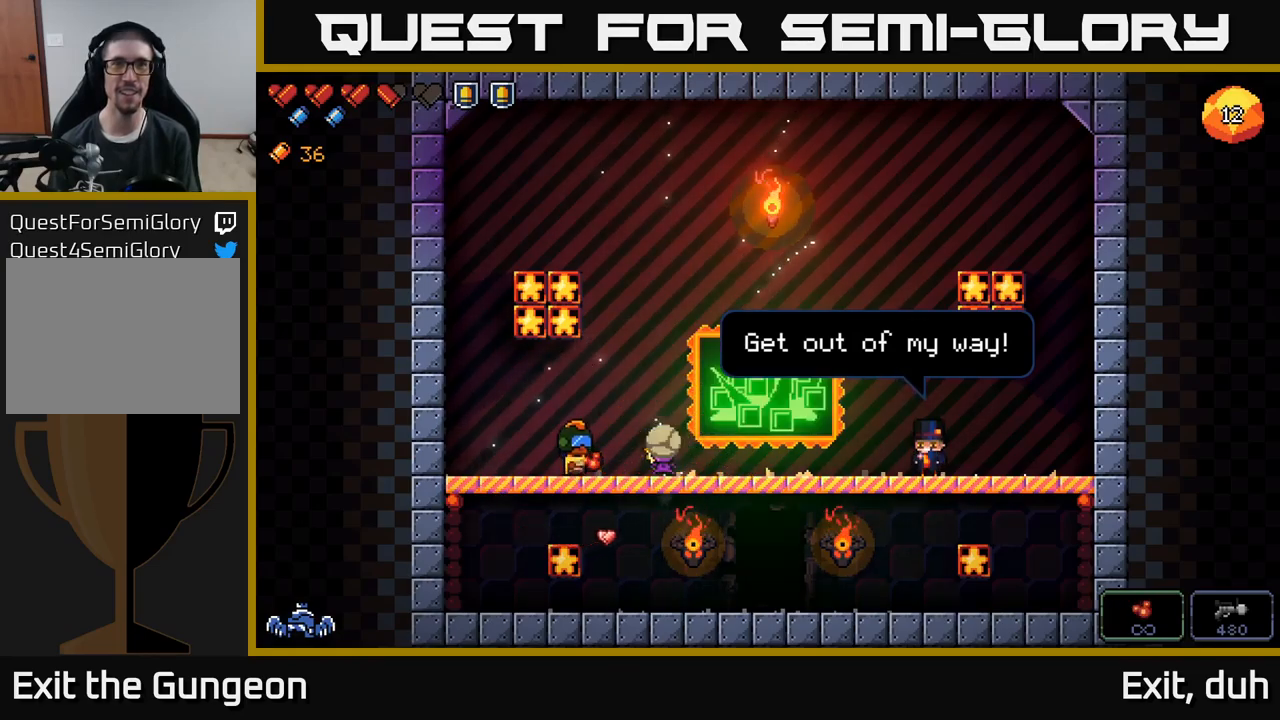
{"buttons": ["X"], "left_stick": "center", "right_stick": "center", "events": [[183, "left_stick", "right"], [483, "left_stick", "center"], [500, "X", "down"]]}
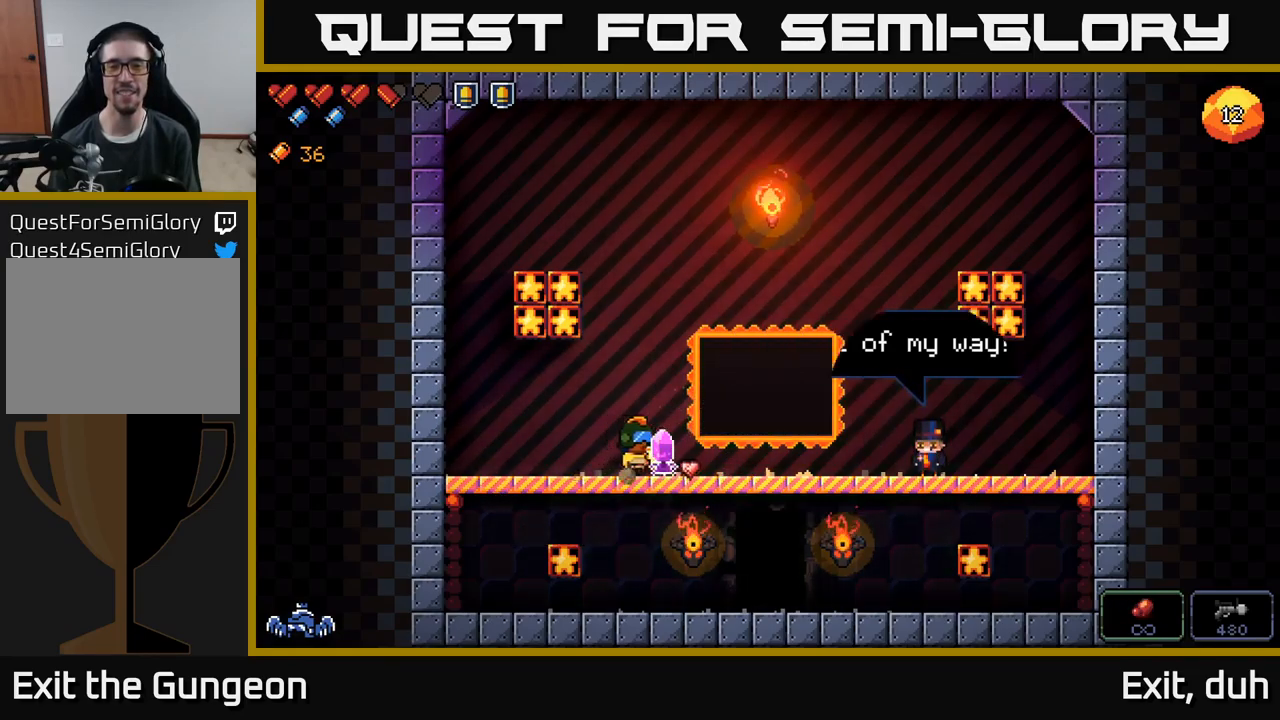
{"buttons": [], "left_stick": "right", "right_stick": "center", "events": [[83, "X", "up"], [400, "left_stick", "right"]]}
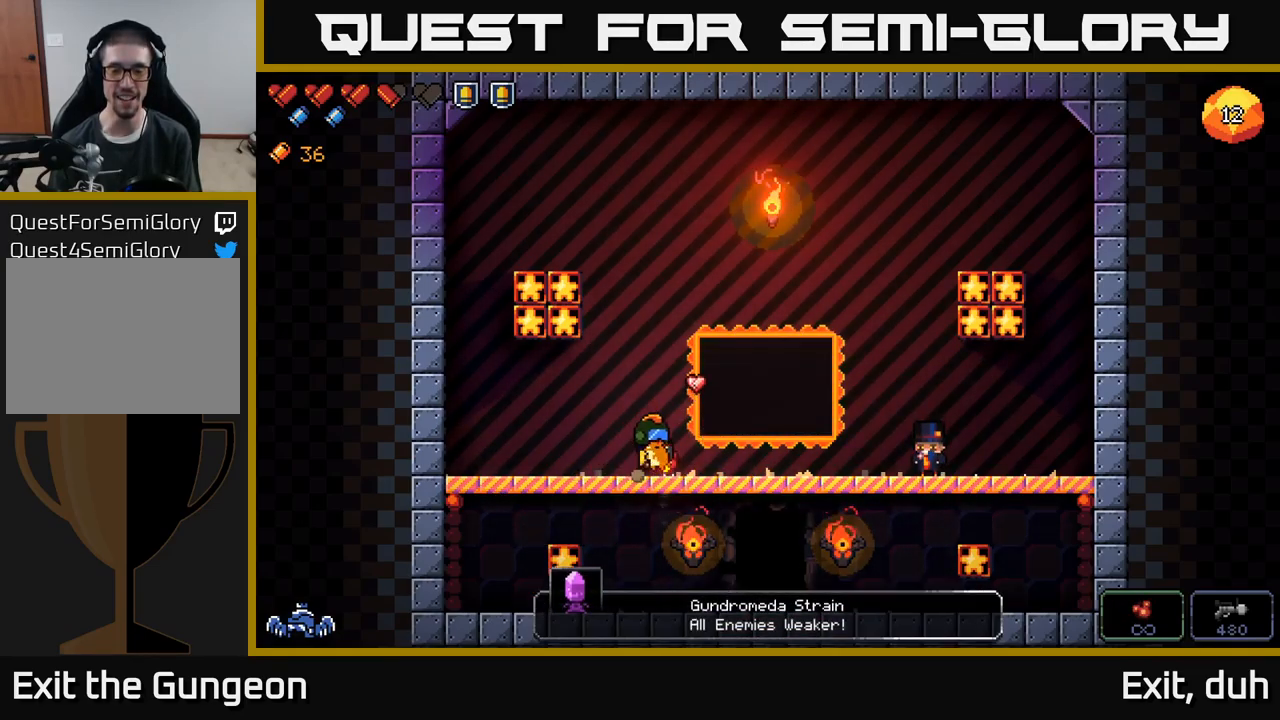
{"buttons": [], "left_stick": "down-right", "right_stick": "center", "events": [[133, "left_stick", "center"], [283, "left_stick", "down"], [367, "A", "down"], [483, "A", "up"], [483, "left_stick", "down-right"]]}
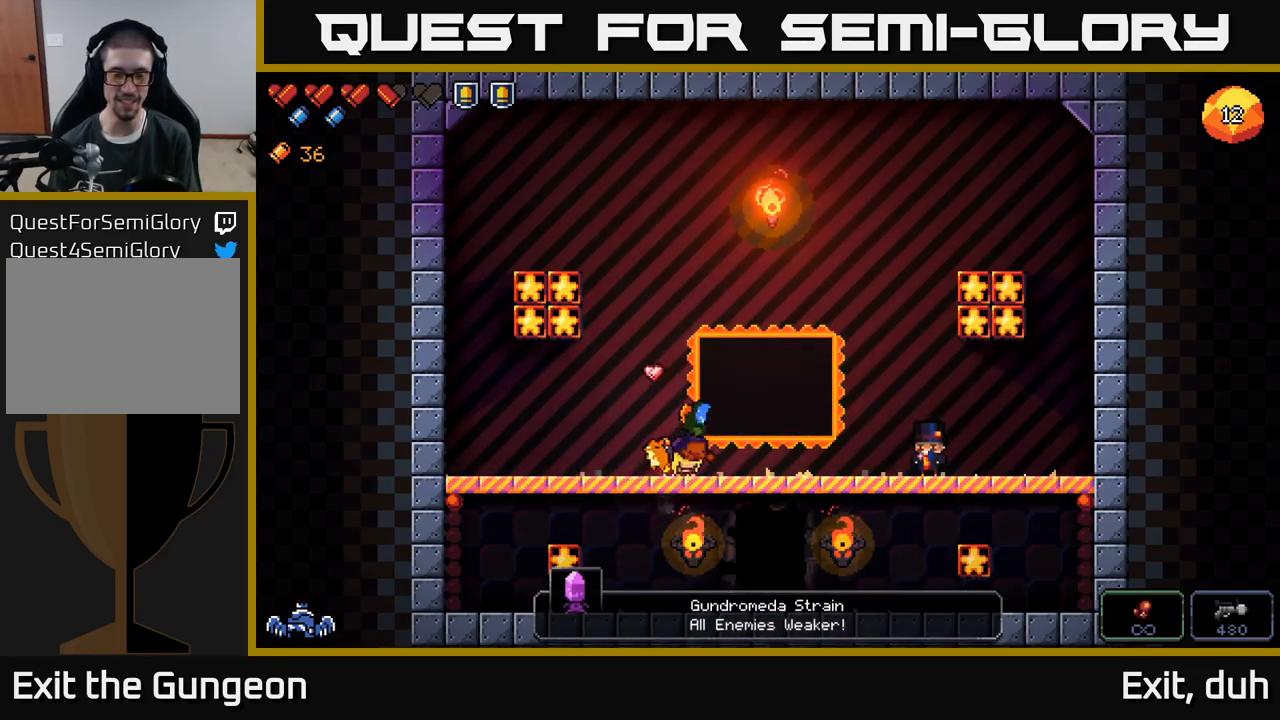
{"buttons": ["X"], "left_stick": "center", "right_stick": "center", "events": [[33, "left_stick", "right"], [283, "left_stick", "center"], [500, "X", "down"]]}
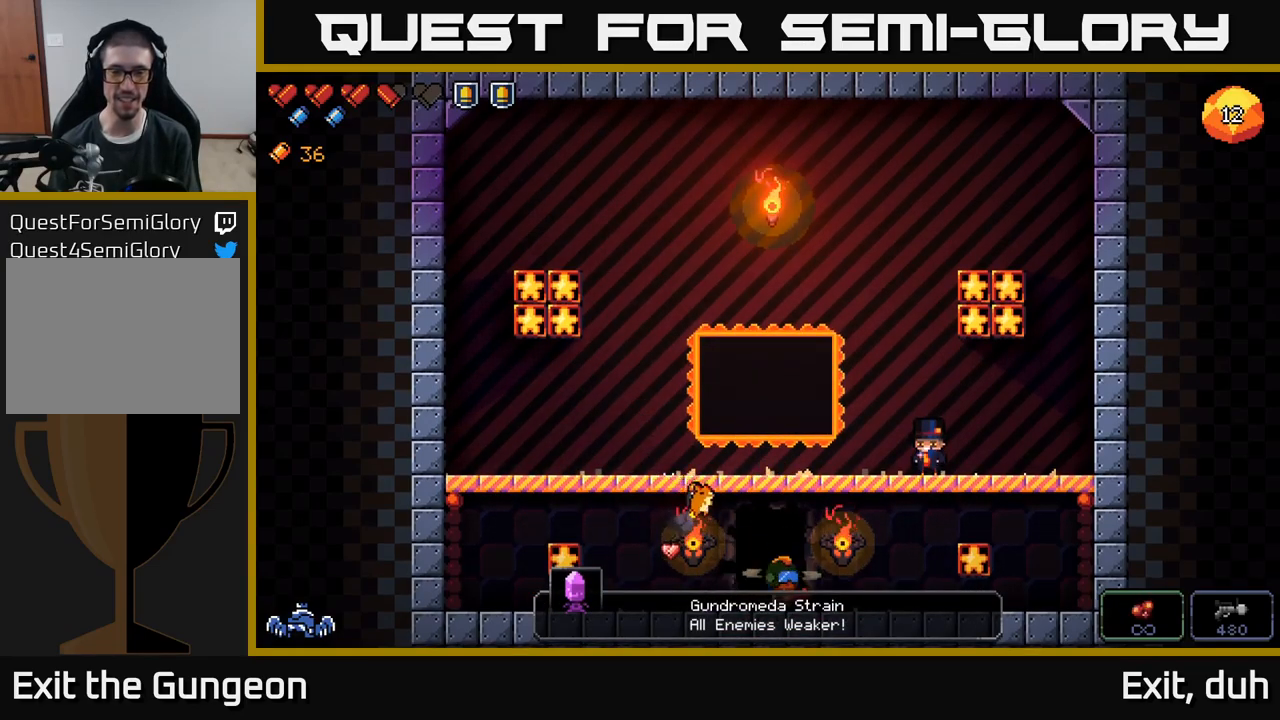
{"buttons": [], "left_stick": "center", "right_stick": "center", "events": [[67, "X", "up"]]}
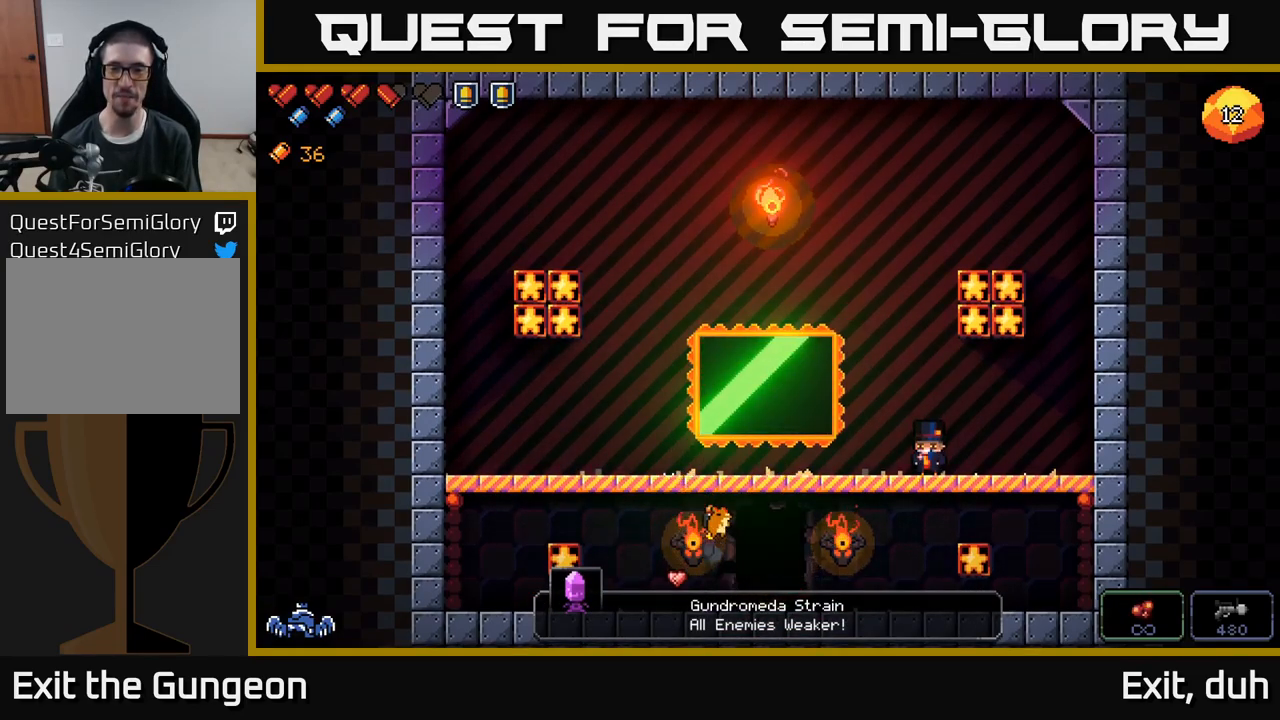
{"buttons": [], "left_stick": "center", "right_stick": "center", "events": []}
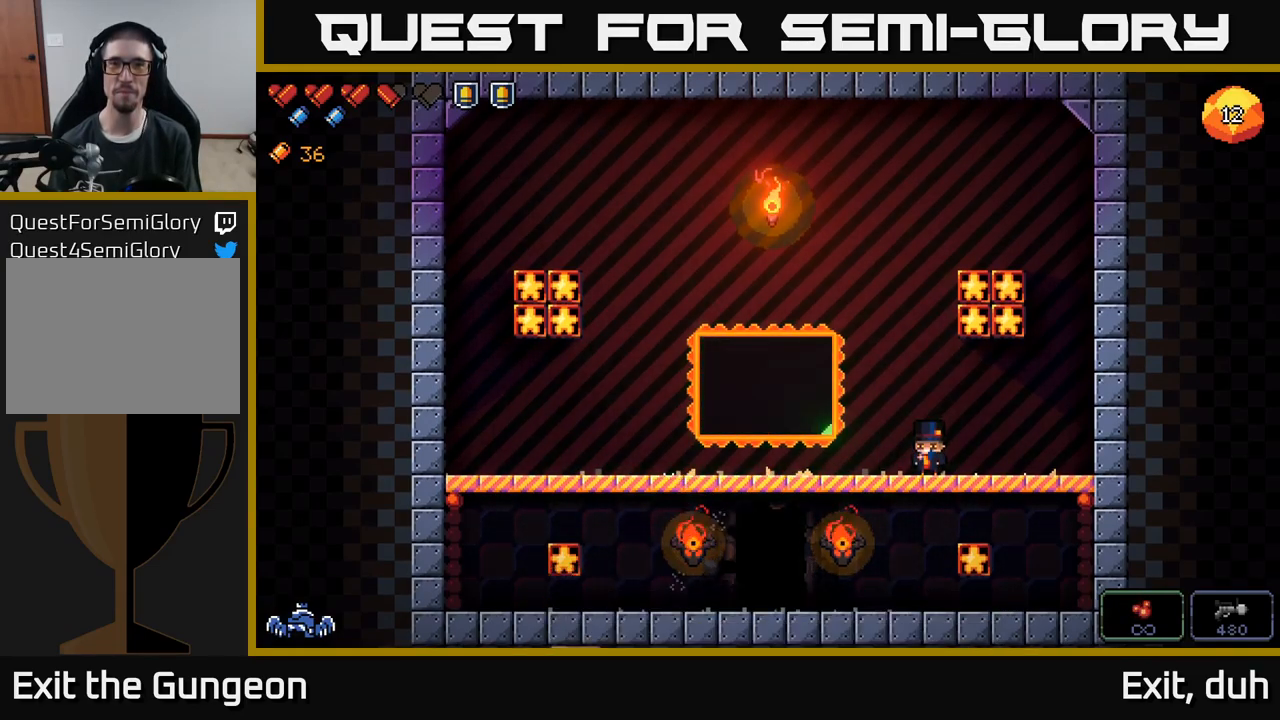
{"buttons": [], "left_stick": "center", "right_stick": "center", "events": []}
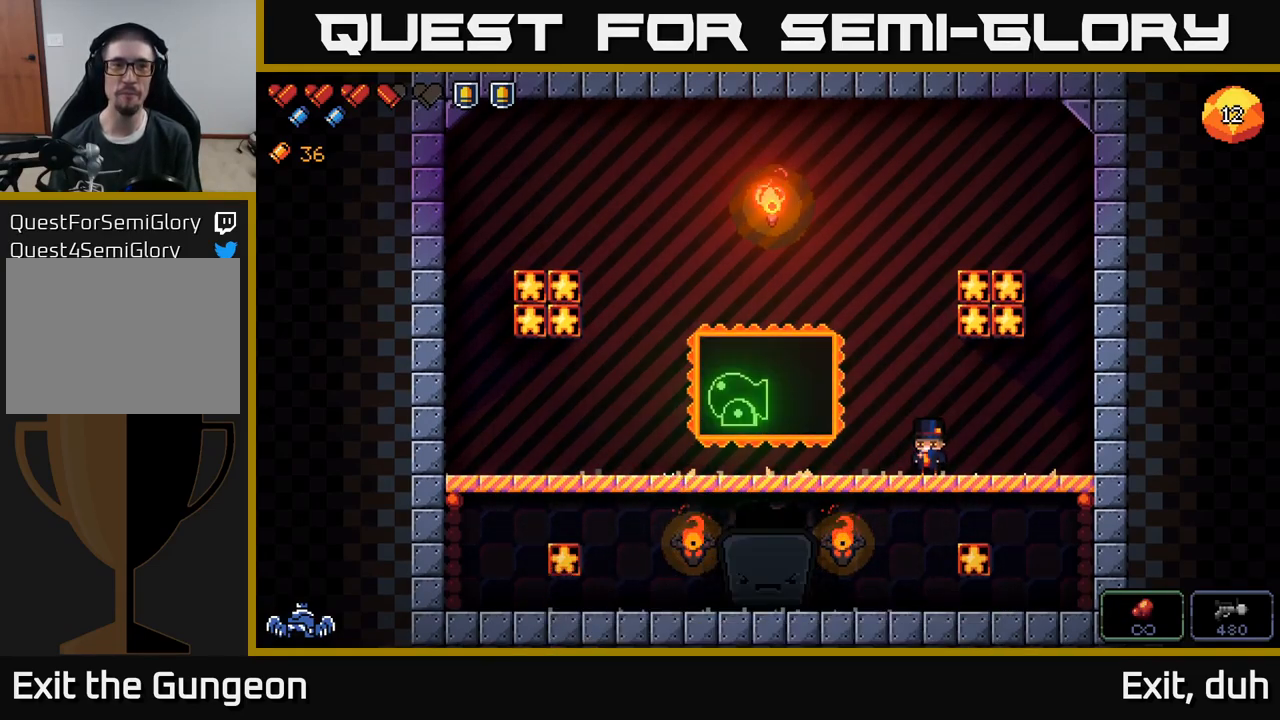
{"buttons": [], "left_stick": "center", "right_stick": "center", "events": []}
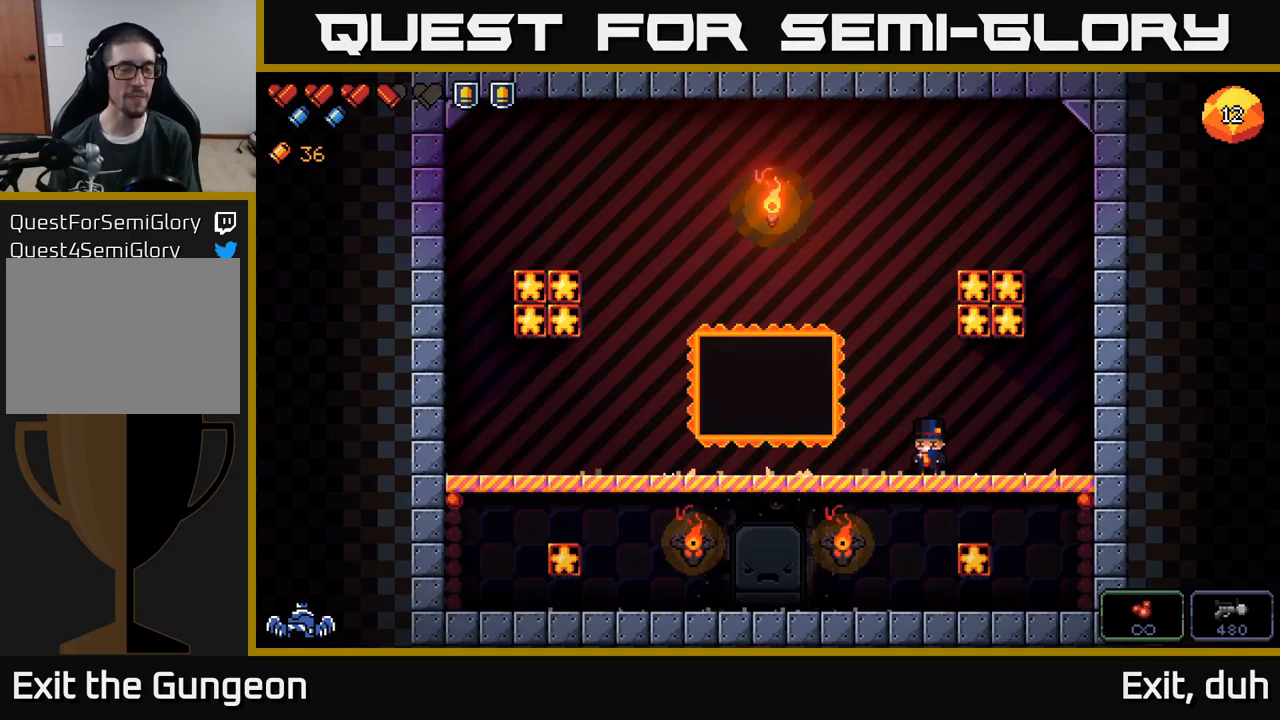
{"buttons": [], "left_stick": "center", "right_stick": "center", "events": []}
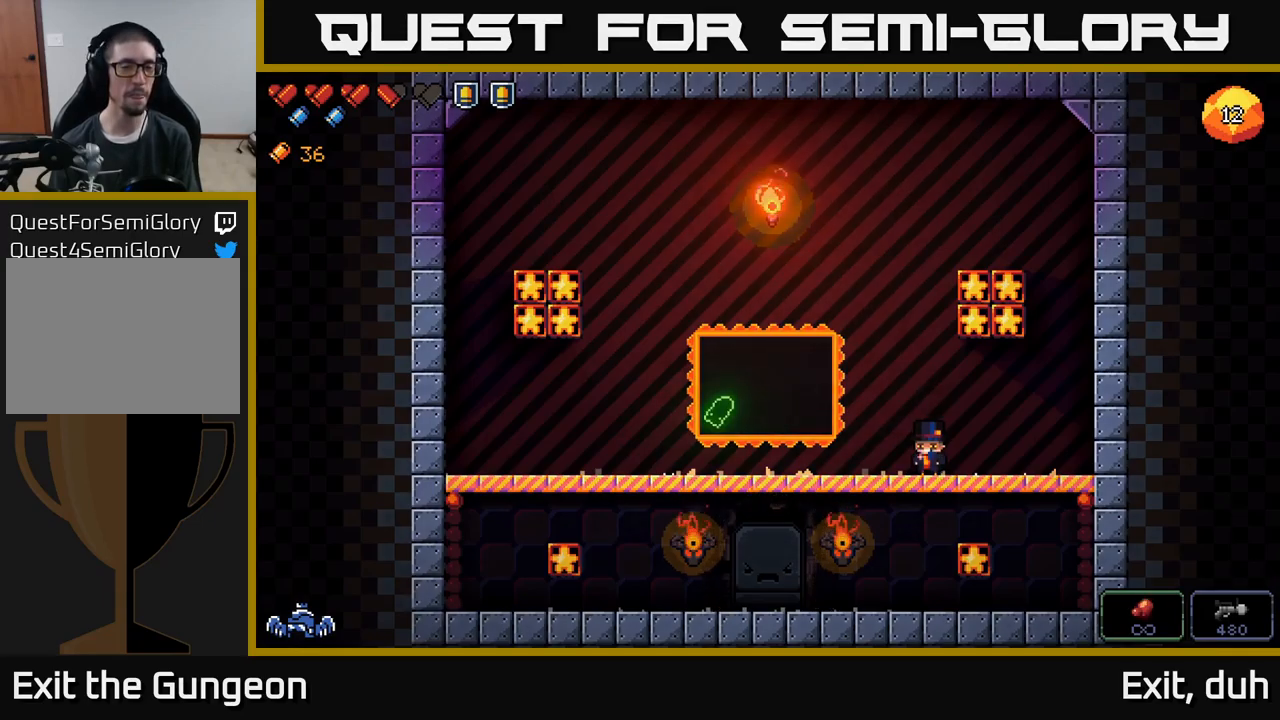
{"buttons": [], "left_stick": "center", "right_stick": "center", "events": []}
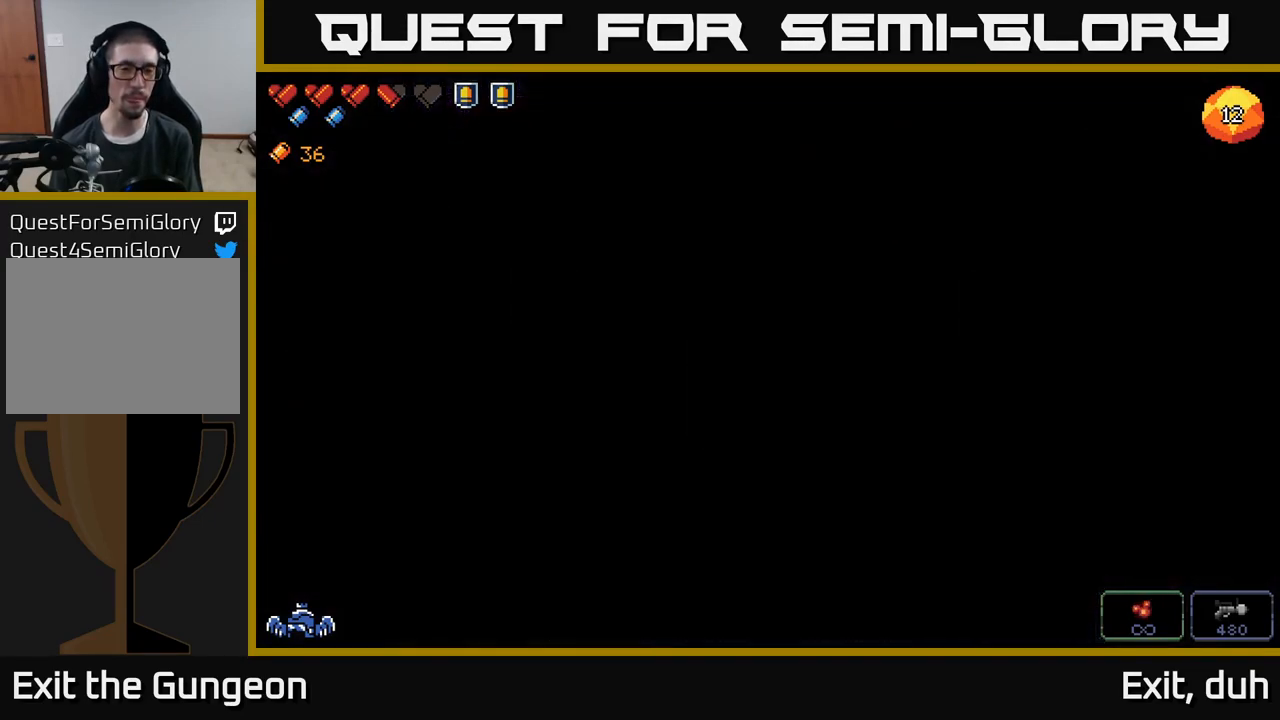
{"buttons": [], "left_stick": "center", "right_stick": "center", "events": []}
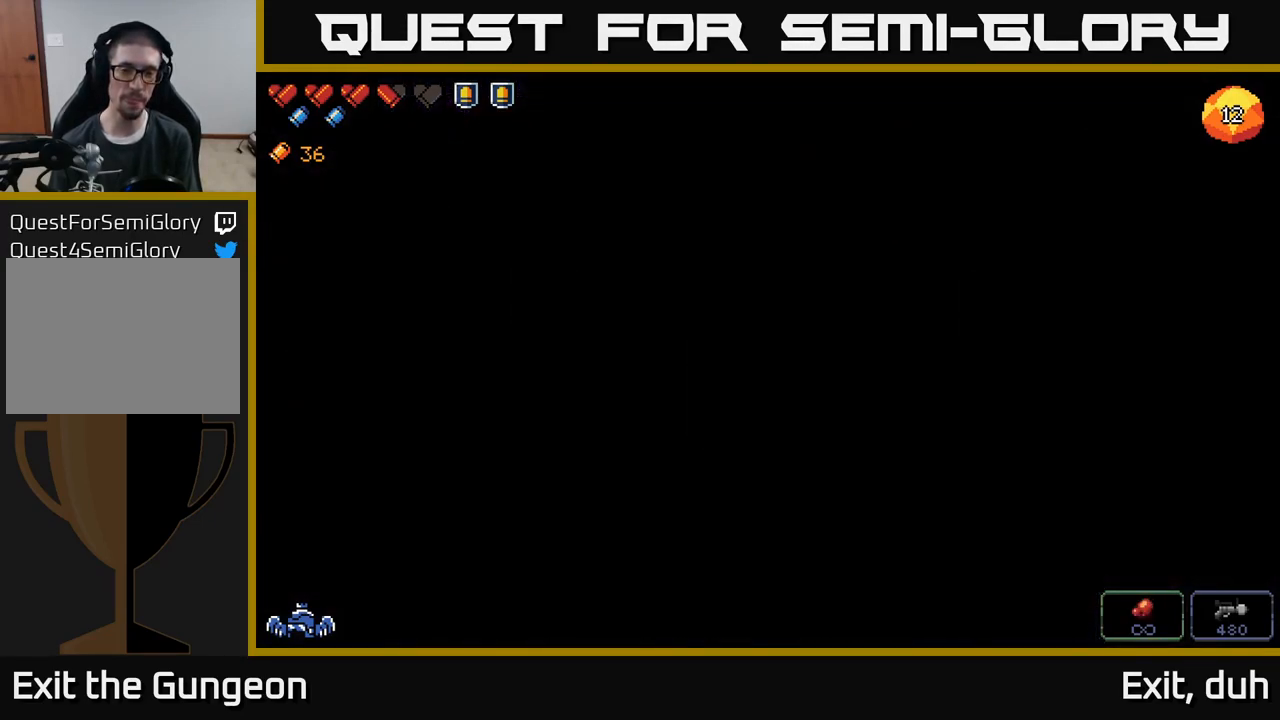
{"buttons": [], "left_stick": "center", "right_stick": "center", "events": []}
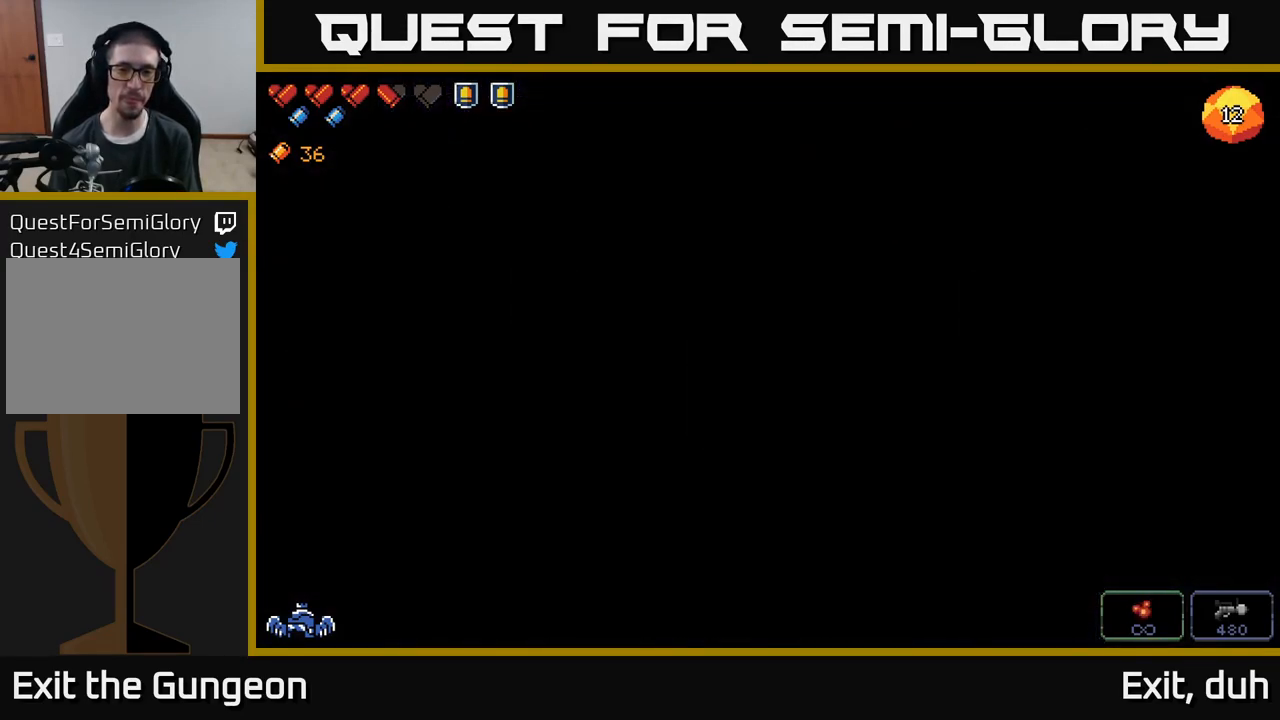
{"buttons": [], "left_stick": "center", "right_stick": "center", "events": []}